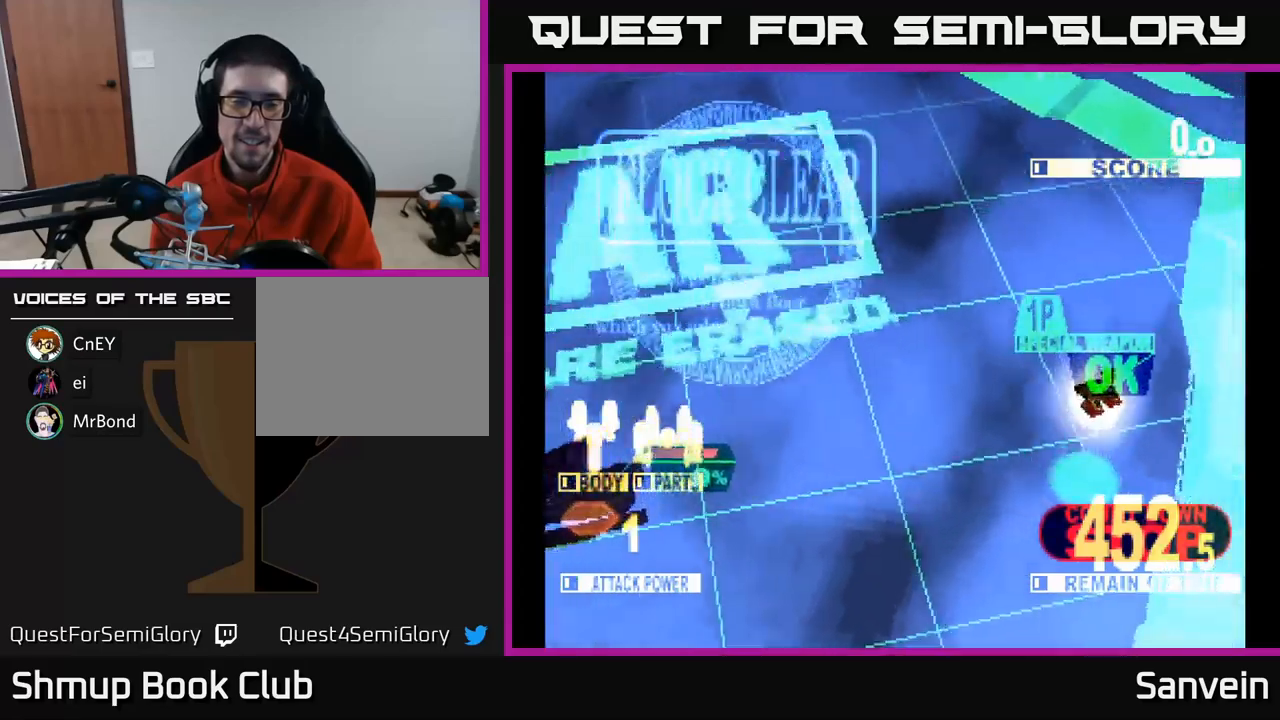
Gameplay with a controller (Xbox layout); each line is a JSON object with the inputs held at the frame after it. "events" lists button and stick changes between this image and that frame as [ms after this image, input, new state], when the widget could be followed in between.
{"buttons": ["X"], "left_stick": "center", "right_stick": "center", "events": [[67, "A", "down"], [84, "X", "up"], [150, "X", "down"], [167, "A", "up"], [284, "A", "down"], [317, "X", "up"], [384, "X", "down"], [400, "A", "up"]]}
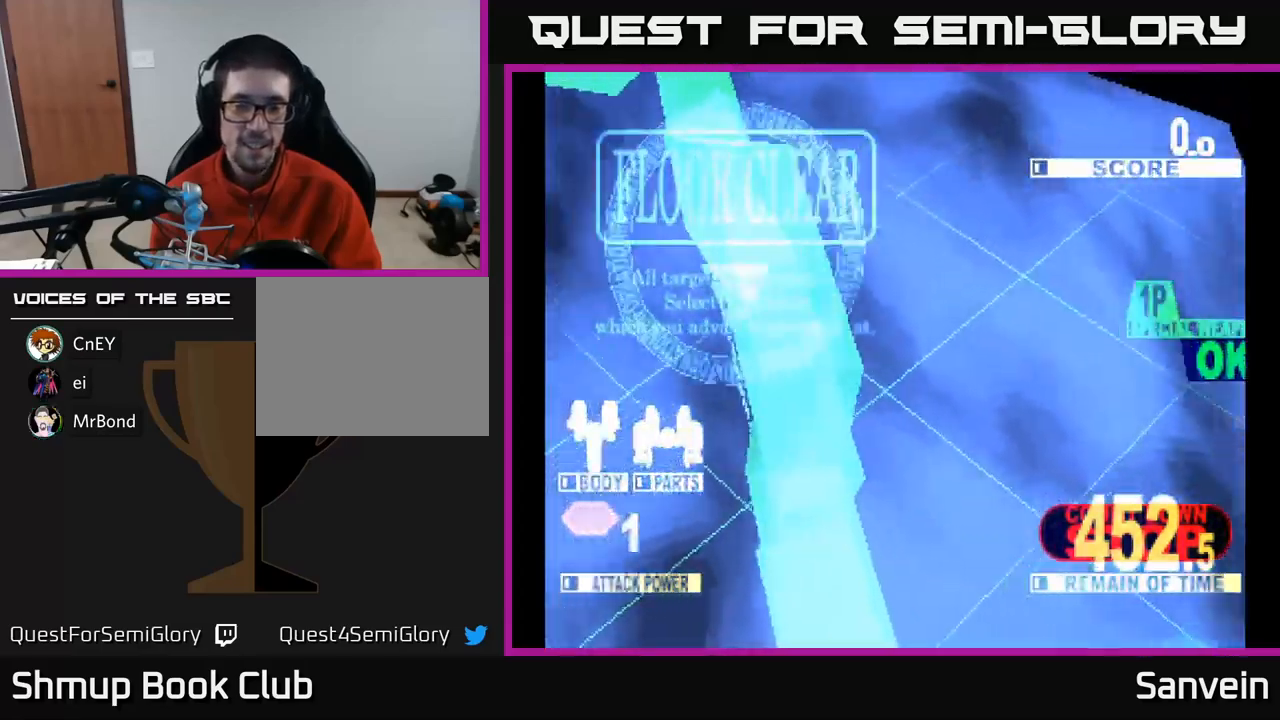
{"buttons": ["A", "X"], "left_stick": "center", "right_stick": "center", "events": [[17, "X", "up"], [84, "X", "down"], [134, "A", "down"], [184, "X", "up"], [267, "A", "up"], [267, "X", "down"], [384, "A", "down"], [400, "X", "up"], [484, "X", "down"]]}
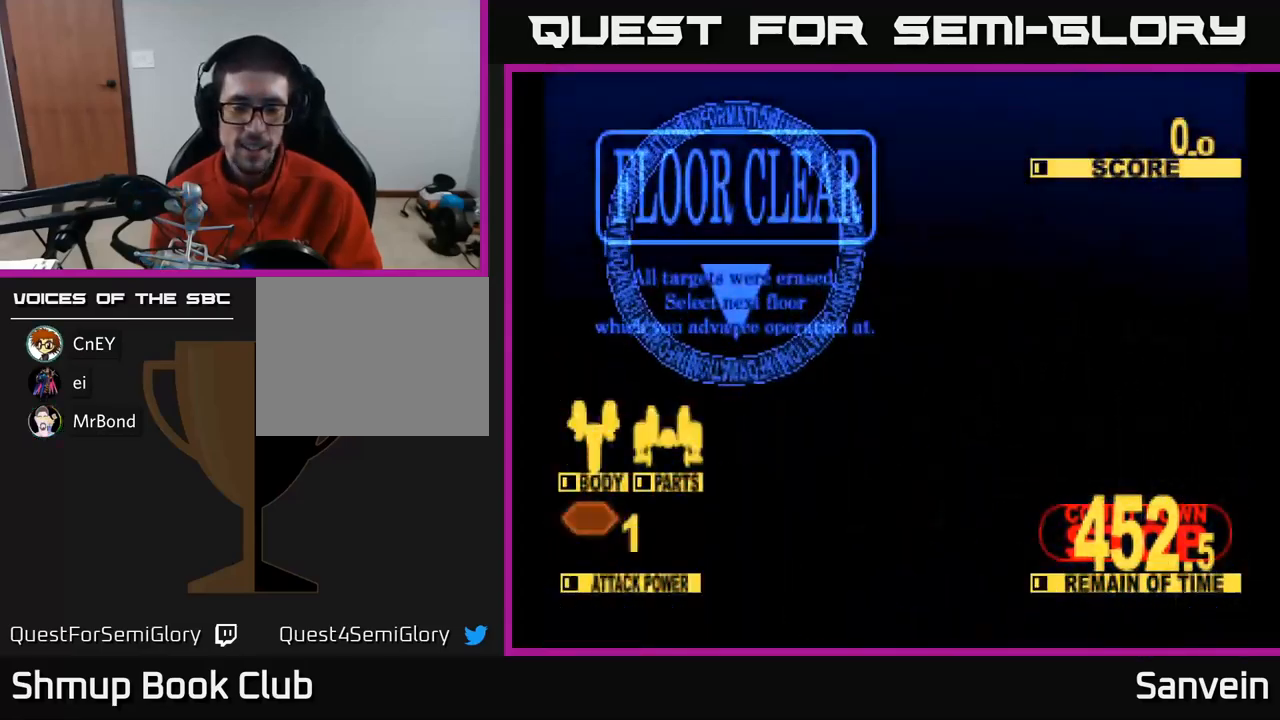
{"buttons": [], "left_stick": "center", "right_stick": "center", "events": [[17, "A", "up"], [100, "X", "up"]]}
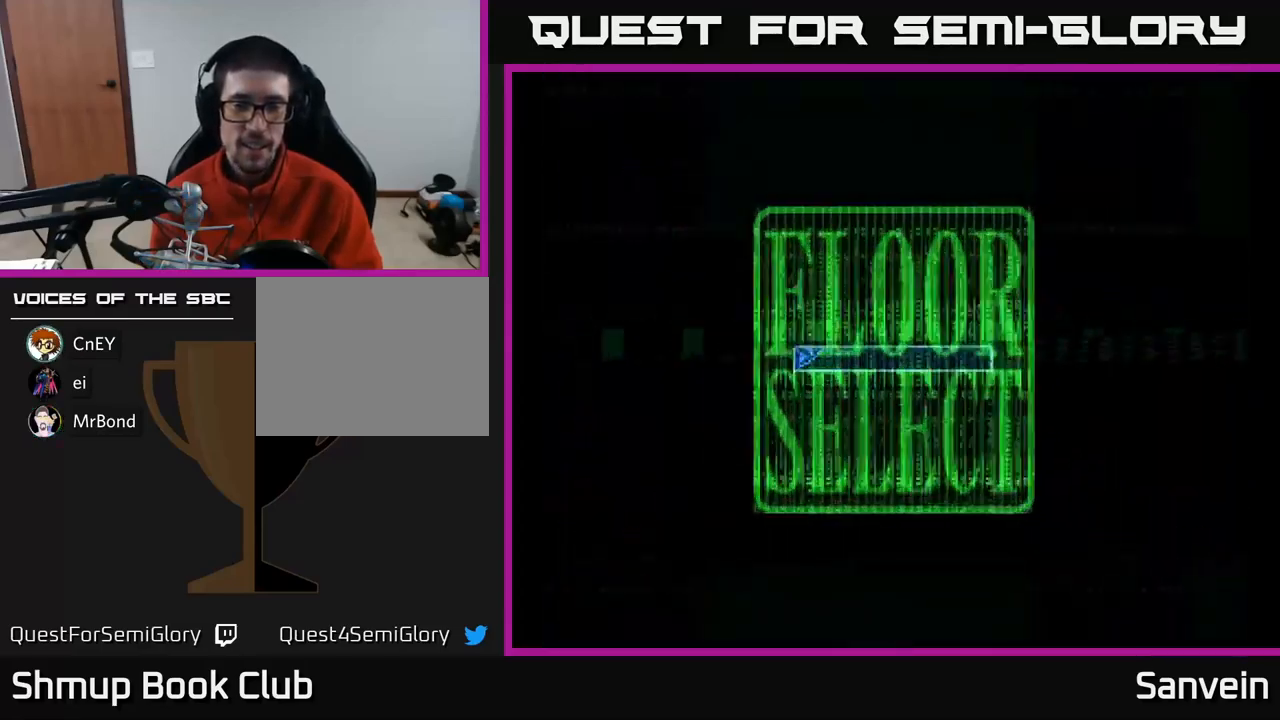
{"buttons": [], "left_stick": "center", "right_stick": "center", "events": []}
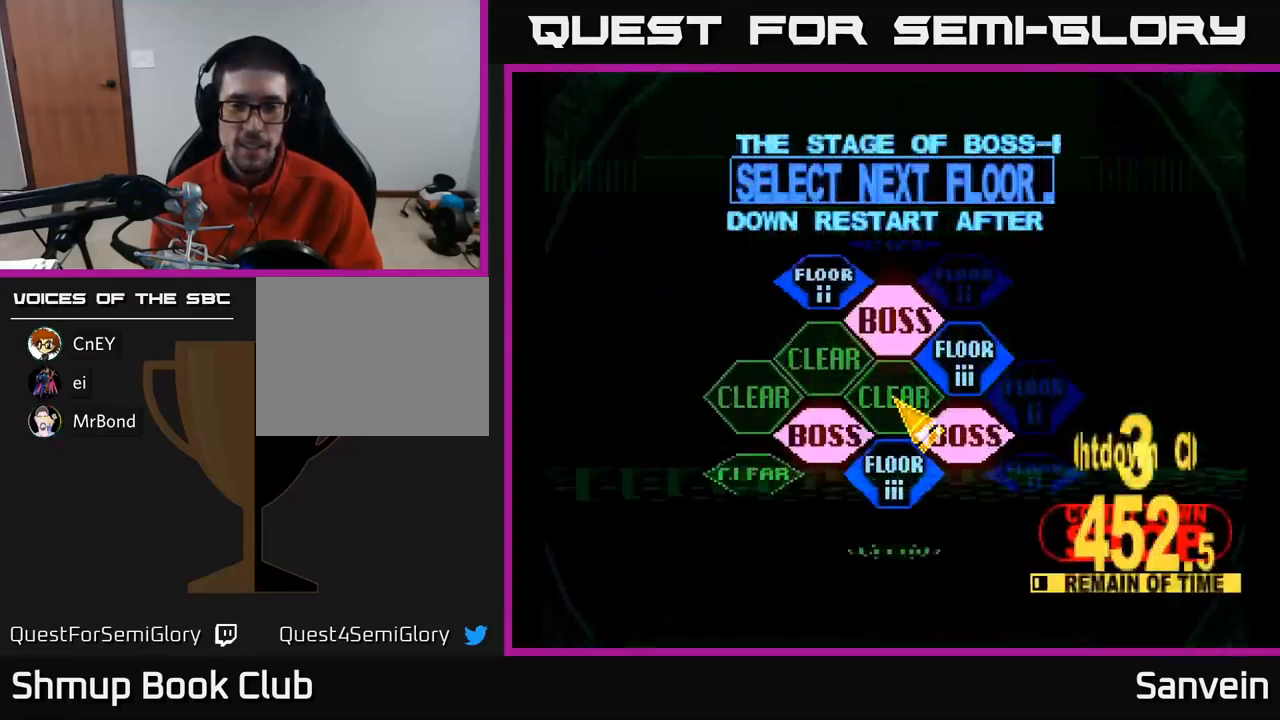
{"buttons": ["A"], "left_stick": "center", "right_stick": "center", "events": [[134, "DPAD_DOWN", "down"], [134, "DPAD_RIGHT", "down"], [167, "DPAD_RIGHT", "up"], [350, "DPAD_LEFT", "down"], [400, "DPAD_LEFT", "up"], [417, "DPAD_DOWN", "up"], [467, "A", "down"]]}
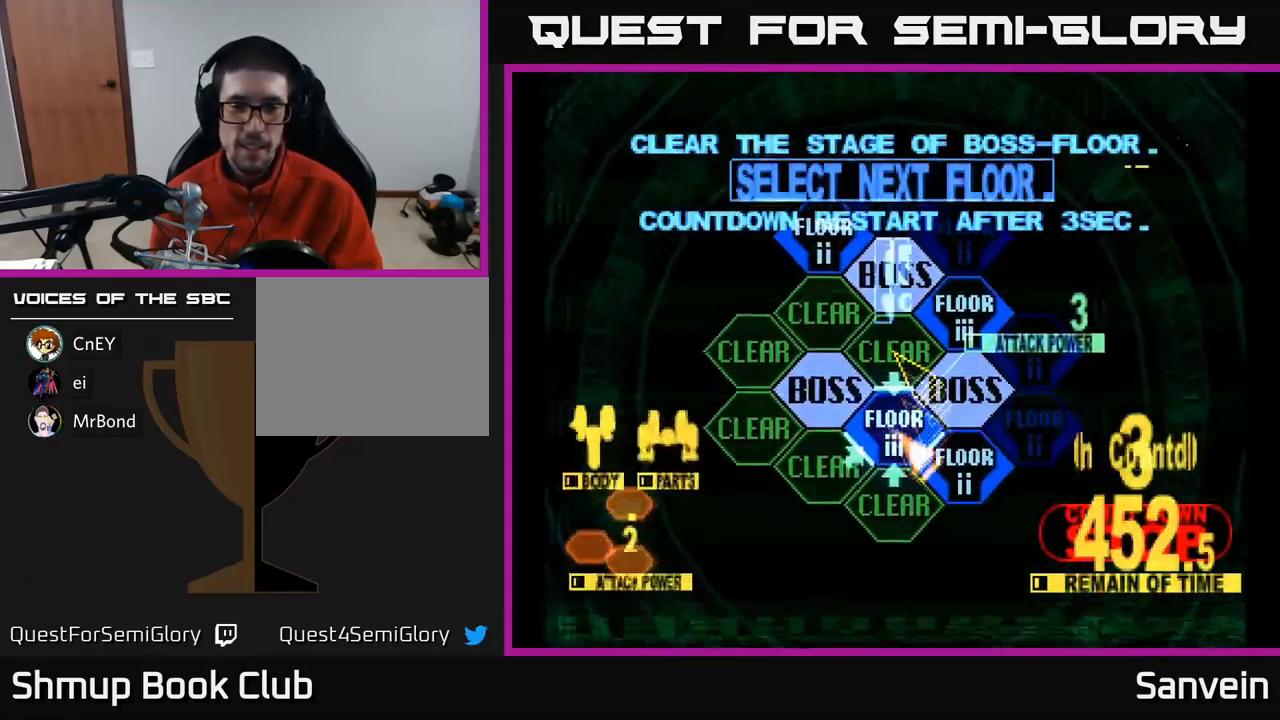
{"buttons": ["X", "DPAD_UP"], "left_stick": "center", "right_stick": "center", "events": [[84, "A", "up"], [184, "DPAD_UP", "down"], [417, "X", "down"]]}
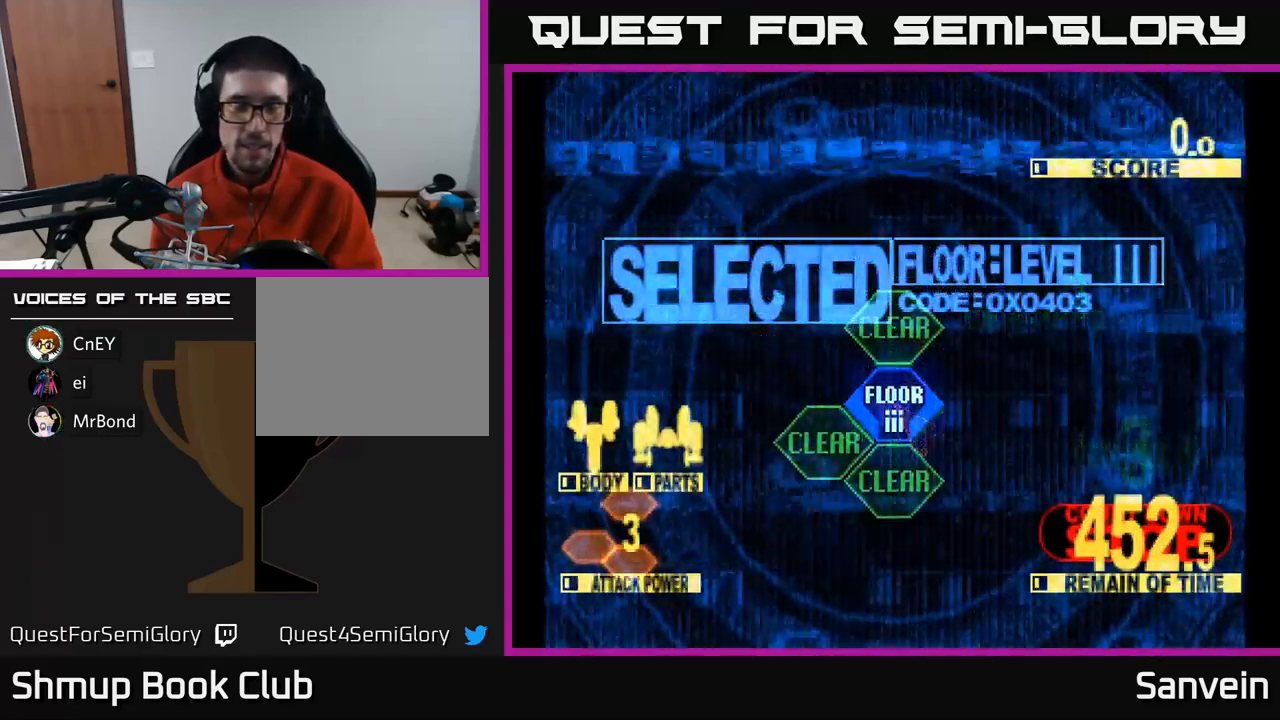
{"buttons": ["X", "DPAD_UP"], "left_stick": "center", "right_stick": "center", "events": []}
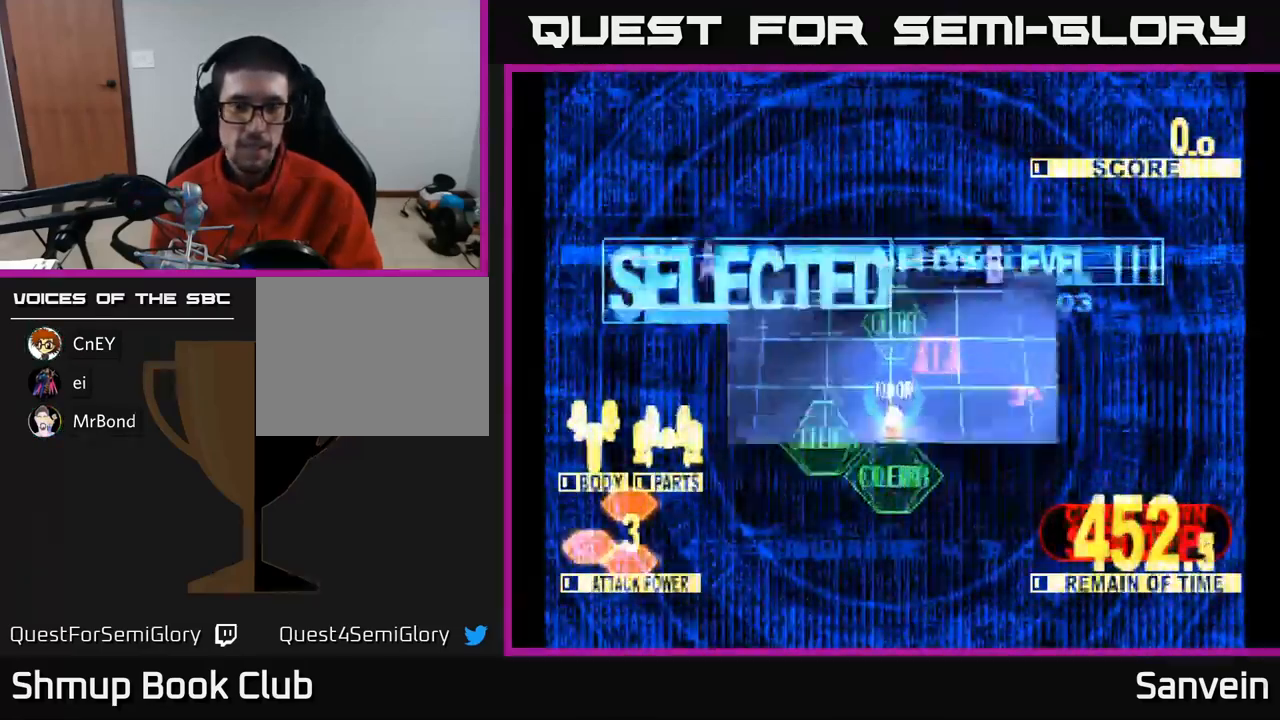
{"buttons": ["X", "DPAD_UP", "DPAD_LEFT"], "left_stick": "center", "right_stick": "center", "events": [[17, "DPAD_RIGHT", "down"], [400, "DPAD_RIGHT", "up"], [450, "DPAD_LEFT", "down"]]}
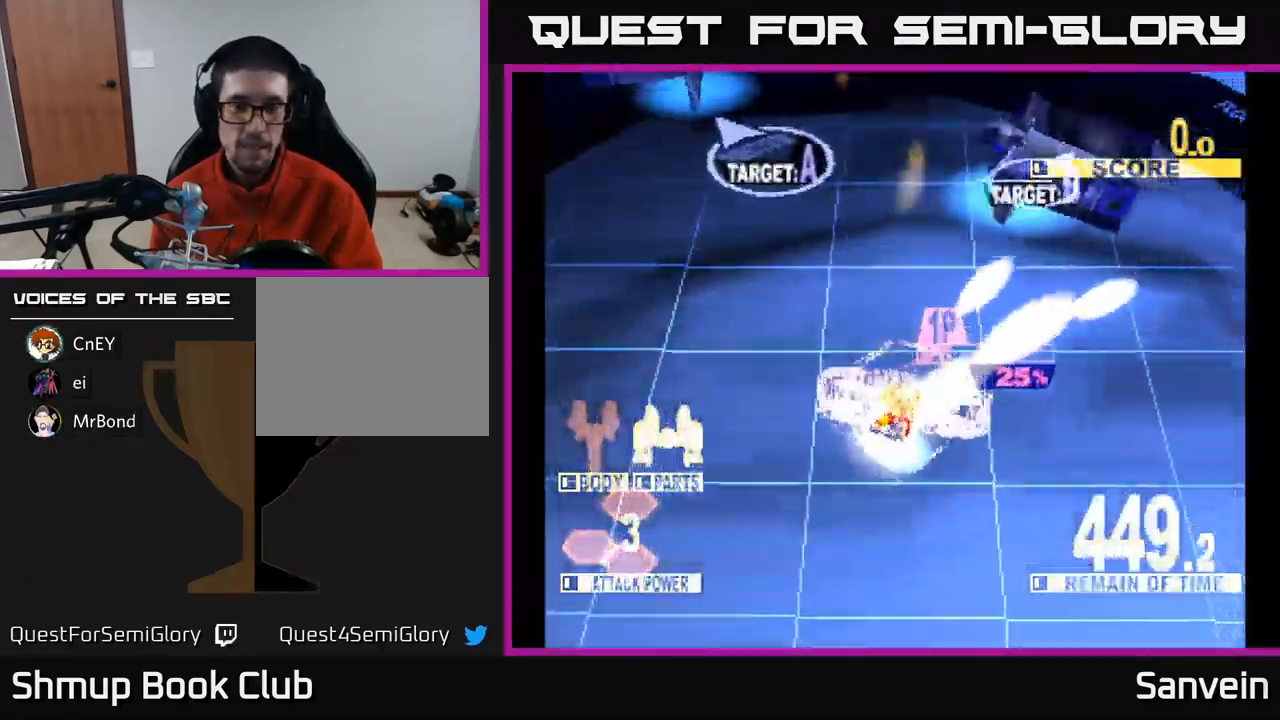
{"buttons": ["X", "DPAD_LEFT"], "left_stick": "center", "right_stick": "center", "events": [[67, "DPAD_LEFT", "up"], [117, "DPAD_RIGHT", "down"], [234, "DPAD_RIGHT", "up"], [300, "DPAD_LEFT", "down"], [450, "DPAD_UP", "up"]]}
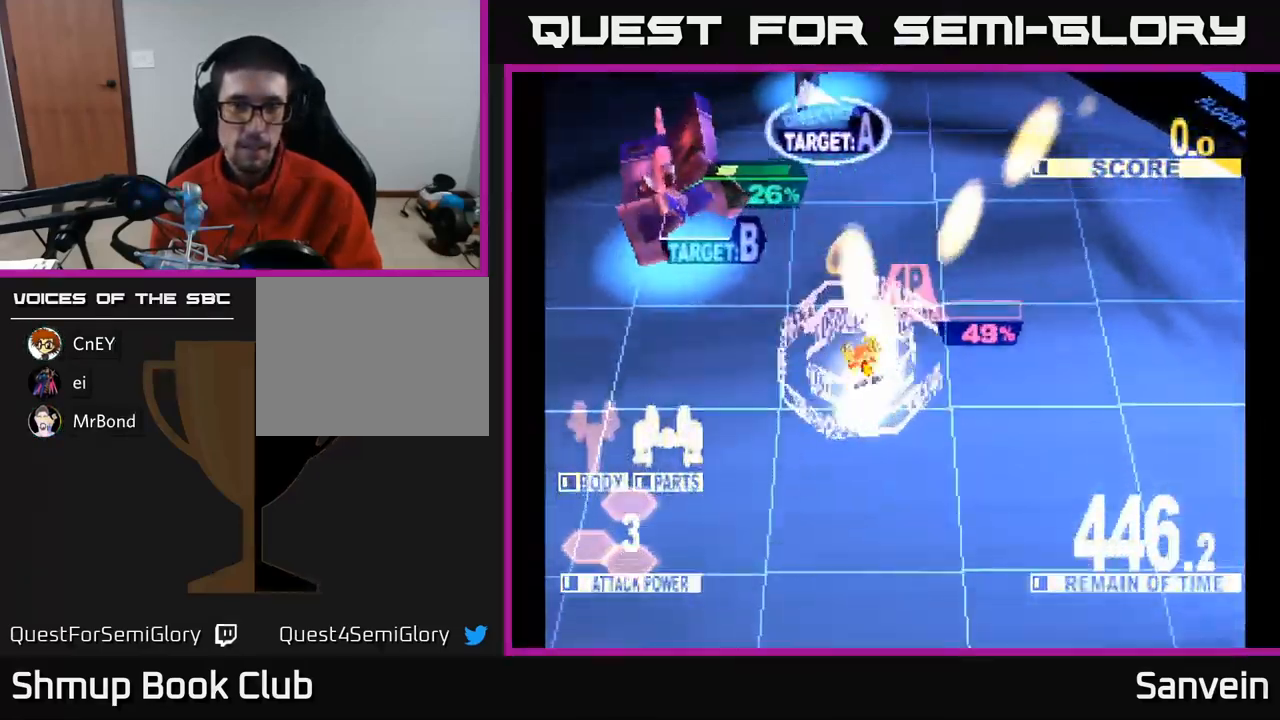
{"buttons": ["X", "DPAD_UP", "DPAD_RIGHT"], "left_stick": "center", "right_stick": "center", "events": [[284, "DPAD_UP", "down"], [433, "DPAD_LEFT", "up"], [466, "DPAD_RIGHT", "down"]]}
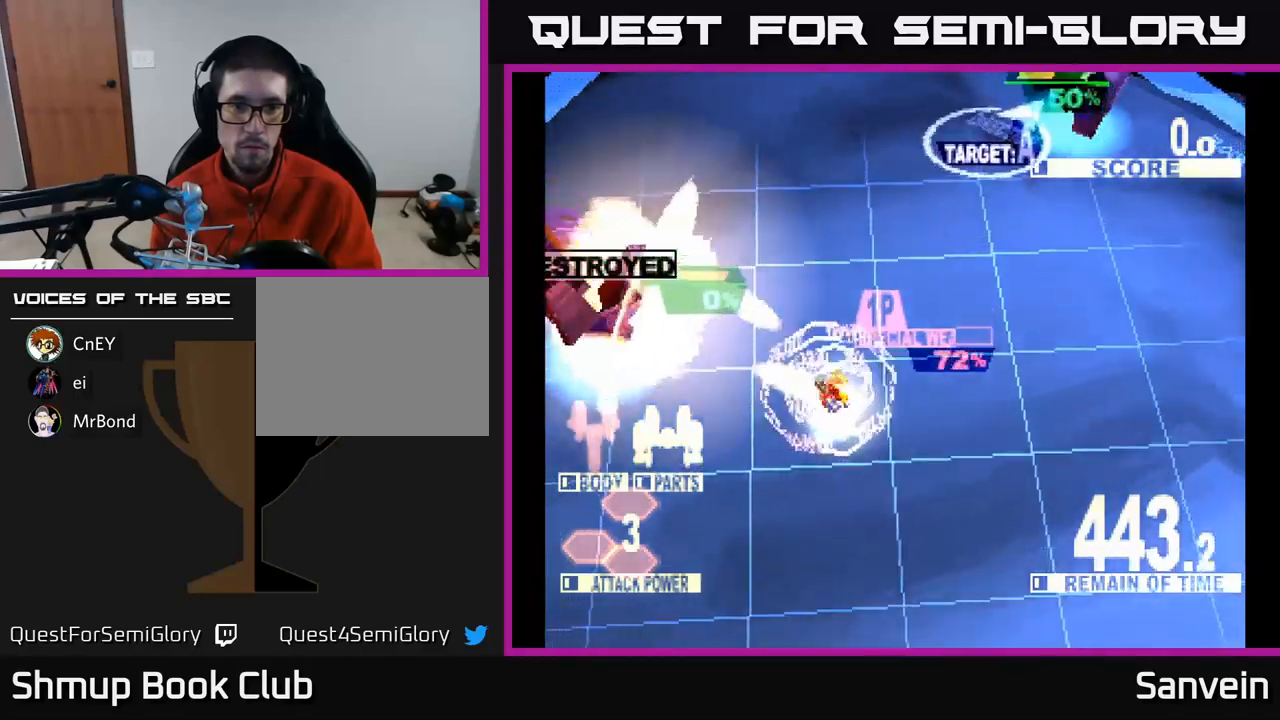
{"buttons": ["X", "DPAD_UP", "DPAD_RIGHT"], "left_stick": "center", "right_stick": "center", "events": [[16, "X", "up"], [216, "X", "down"]]}
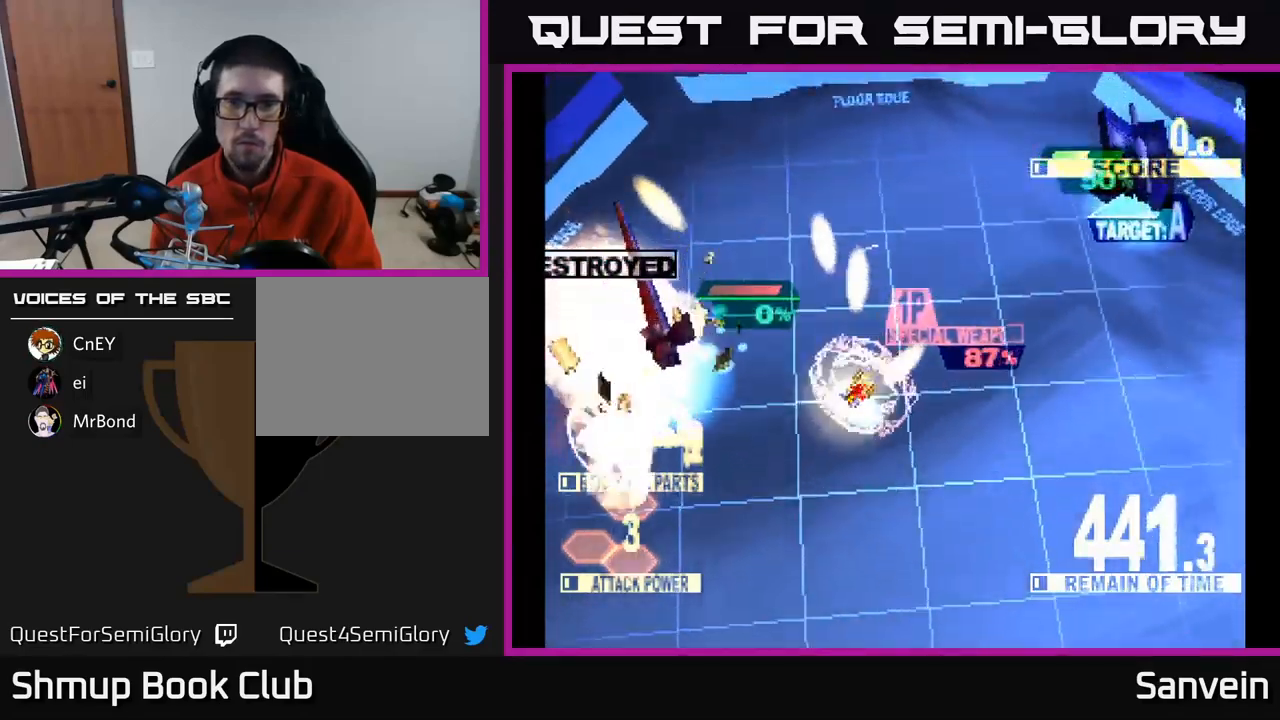
{"buttons": ["X", "DPAD_RIGHT"], "left_stick": "center", "right_stick": "center", "events": [[350, "DPAD_UP", "up"], [400, "DPAD_DOWN", "down"], [466, "DPAD_DOWN", "up"]]}
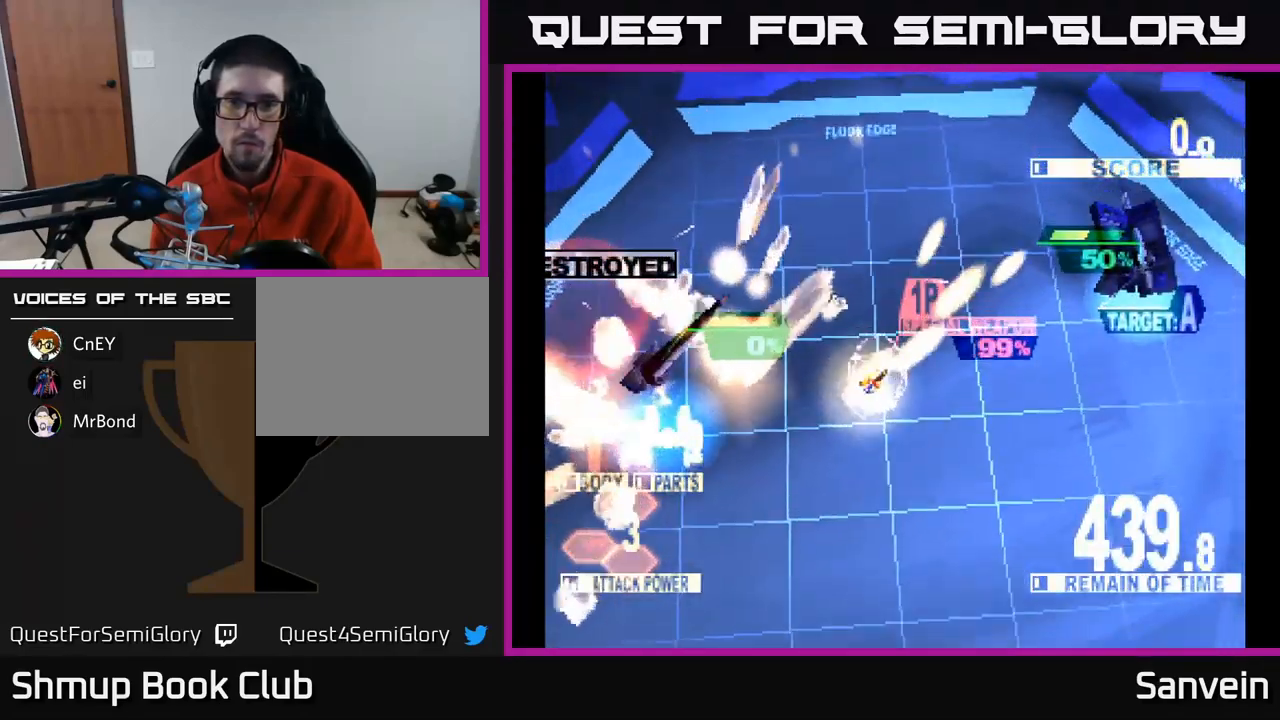
{"buttons": ["X", "DPAD_DOWN", "DPAD_RIGHT"], "left_stick": "center", "right_stick": "center", "events": [[200, "A", "down"], [266, "DPAD_DOWN", "down"], [350, "A", "up"], [400, "A", "down"], [416, "DPAD_DOWN", "up"], [433, "DPAD_DOWN", "down"], [500, "A", "up"]]}
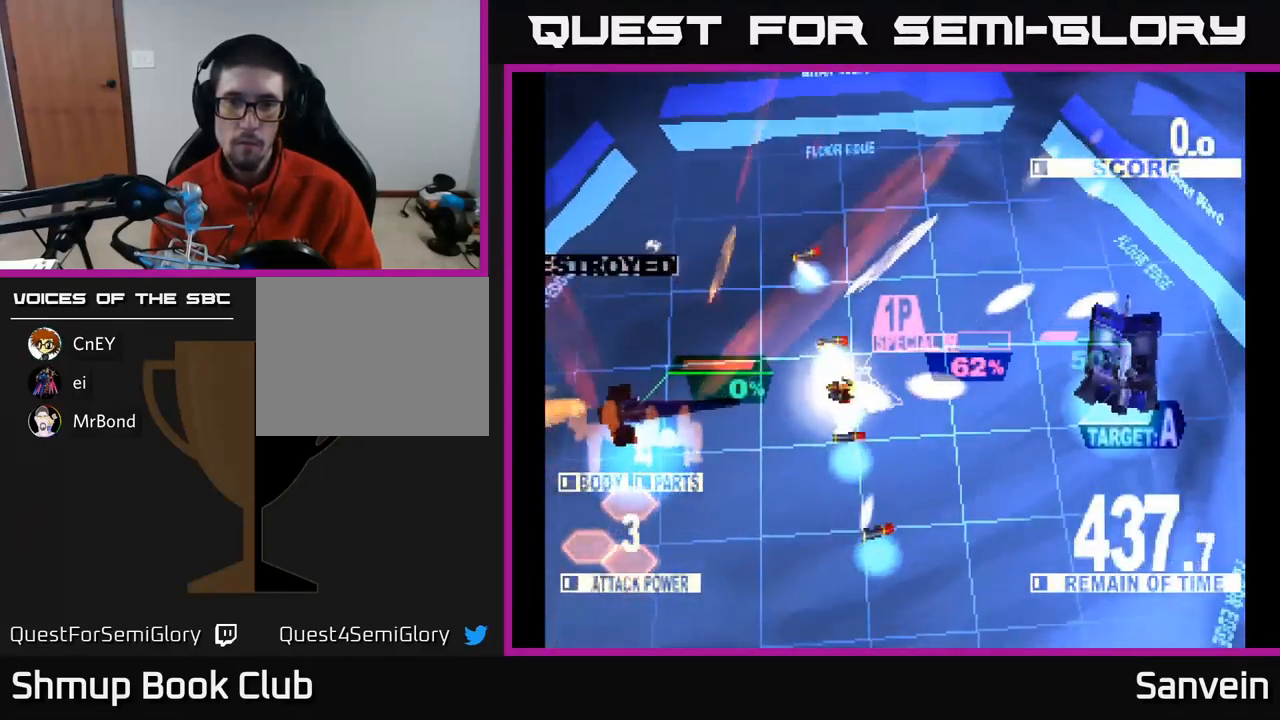
{"buttons": ["X", "DPAD_RIGHT"], "left_stick": "center", "right_stick": "center", "events": [[66, "DPAD_DOWN", "up"]]}
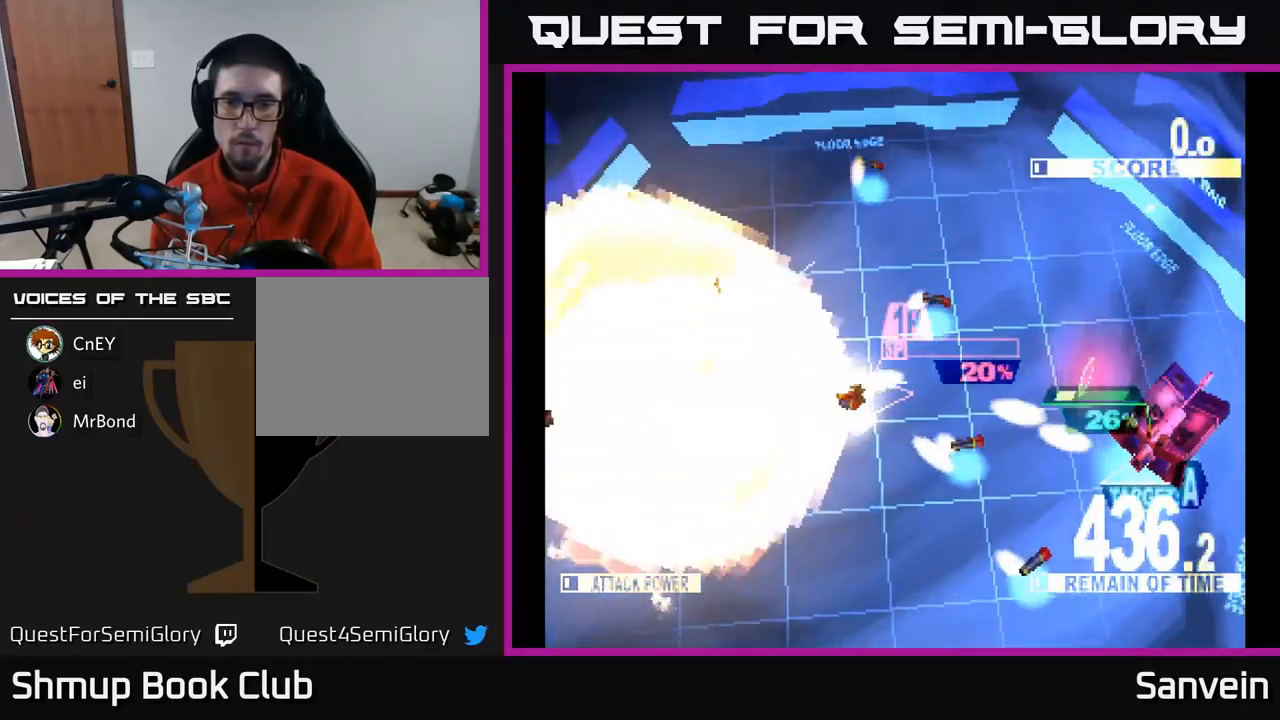
{"buttons": ["X", "DPAD_DOWN", "DPAD_RIGHT"], "left_stick": "center", "right_stick": "center", "events": [[183, "DPAD_DOWN", "down"]]}
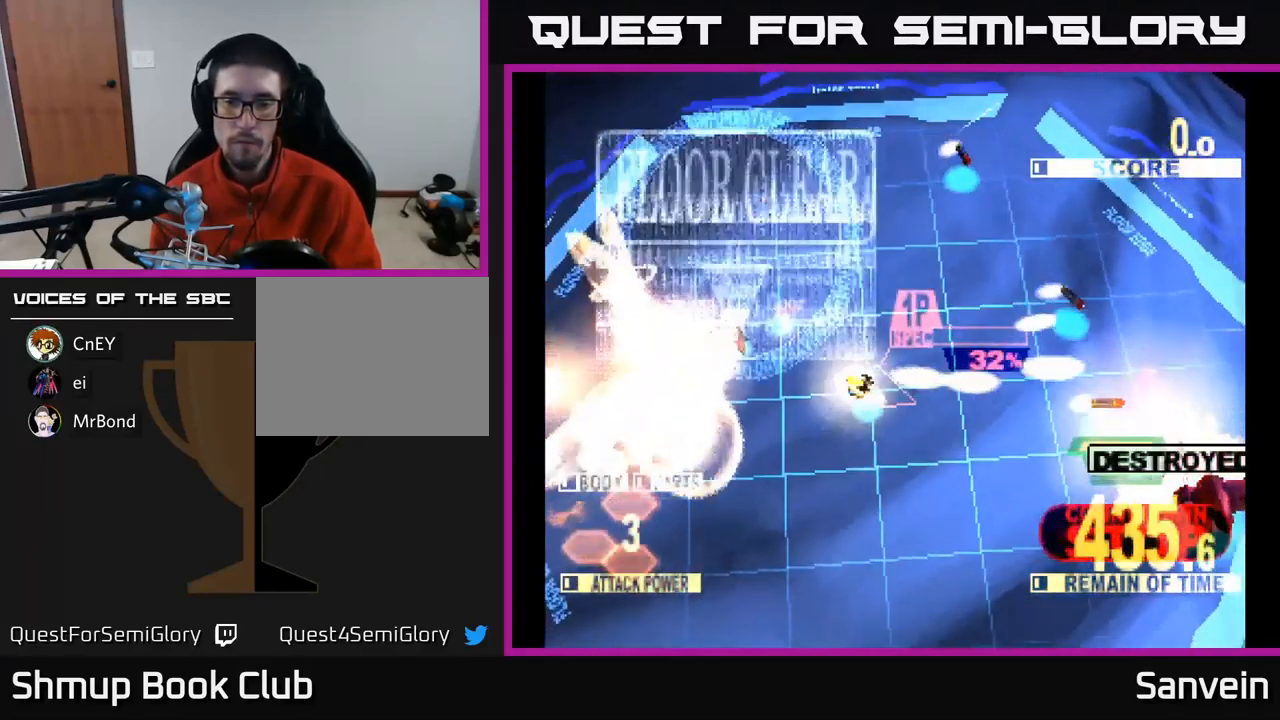
{"buttons": ["DPAD_DOWN", "DPAD_RIGHT"], "left_stick": "center", "right_stick": "center", "events": [[333, "X", "up"]]}
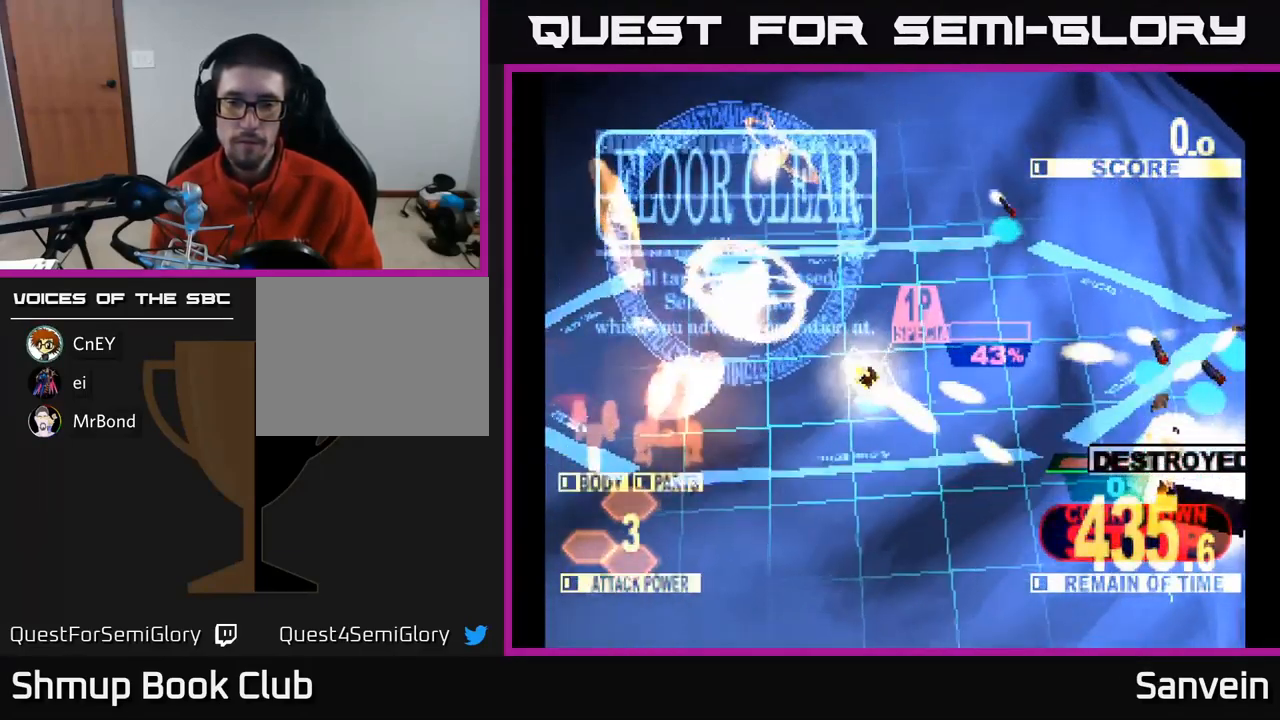
{"buttons": [], "left_stick": "center", "right_stick": "center", "events": [[100, "X", "down"], [150, "DPAD_RIGHT", "up"], [166, "DPAD_DOWN", "up"], [316, "X", "up"]]}
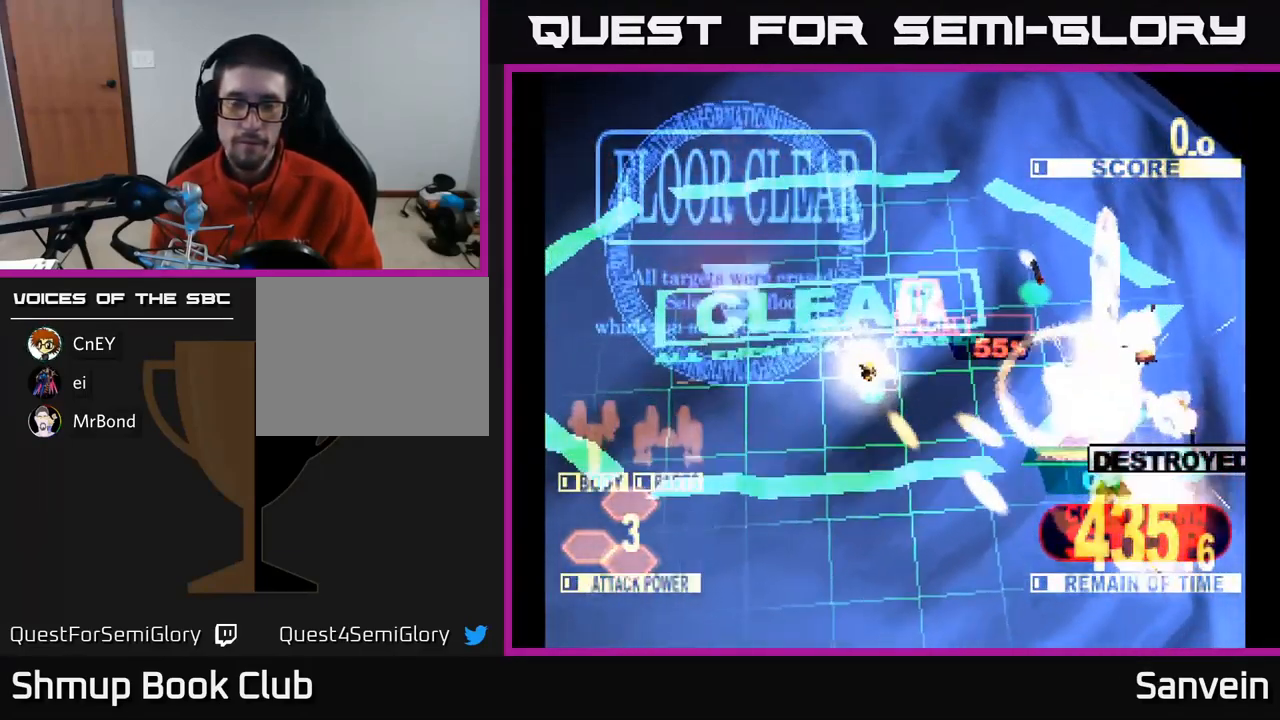
{"buttons": [], "left_stick": "center", "right_stick": "center", "events": []}
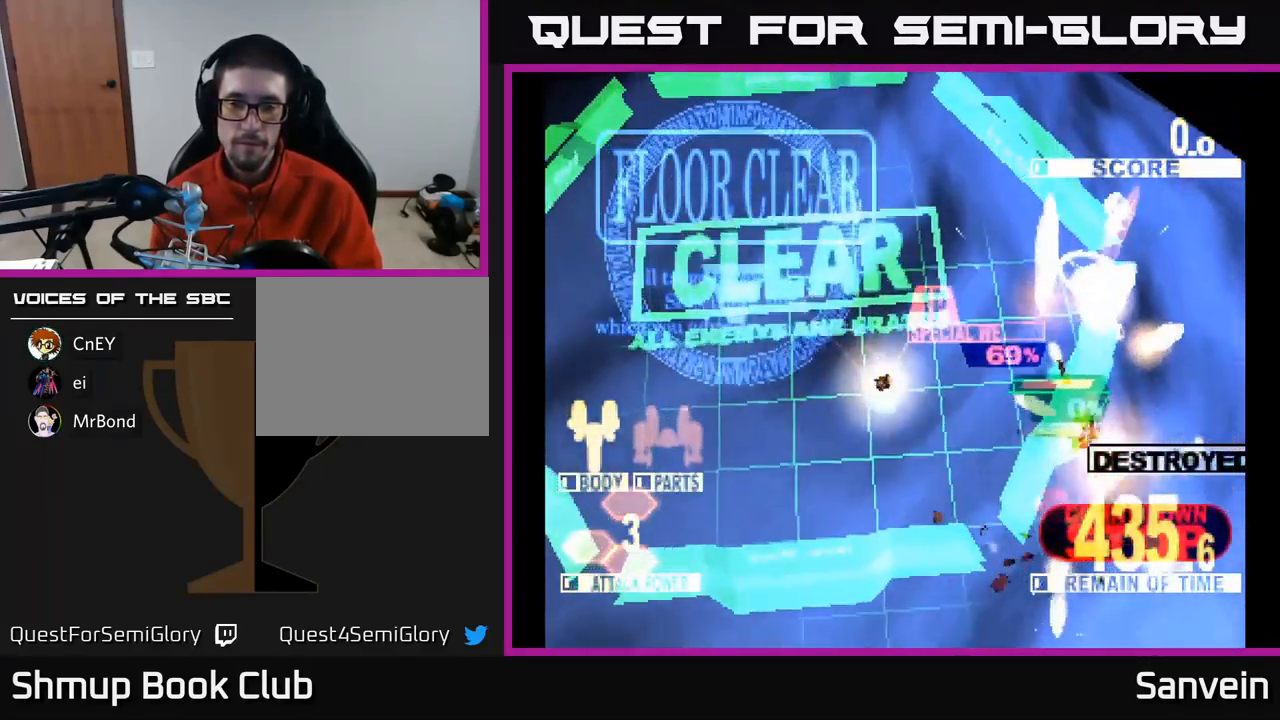
{"buttons": [], "left_stick": "center", "right_stick": "center", "events": []}
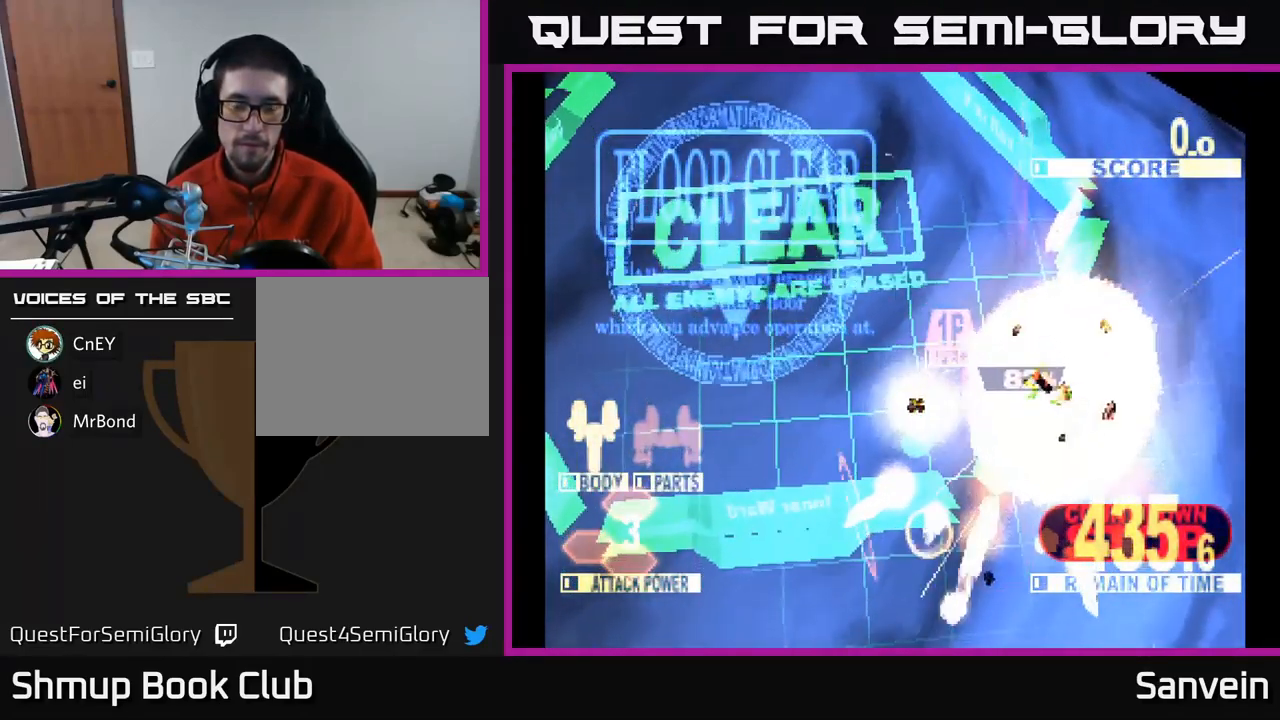
{"buttons": [], "left_stick": "center", "right_stick": "center", "events": []}
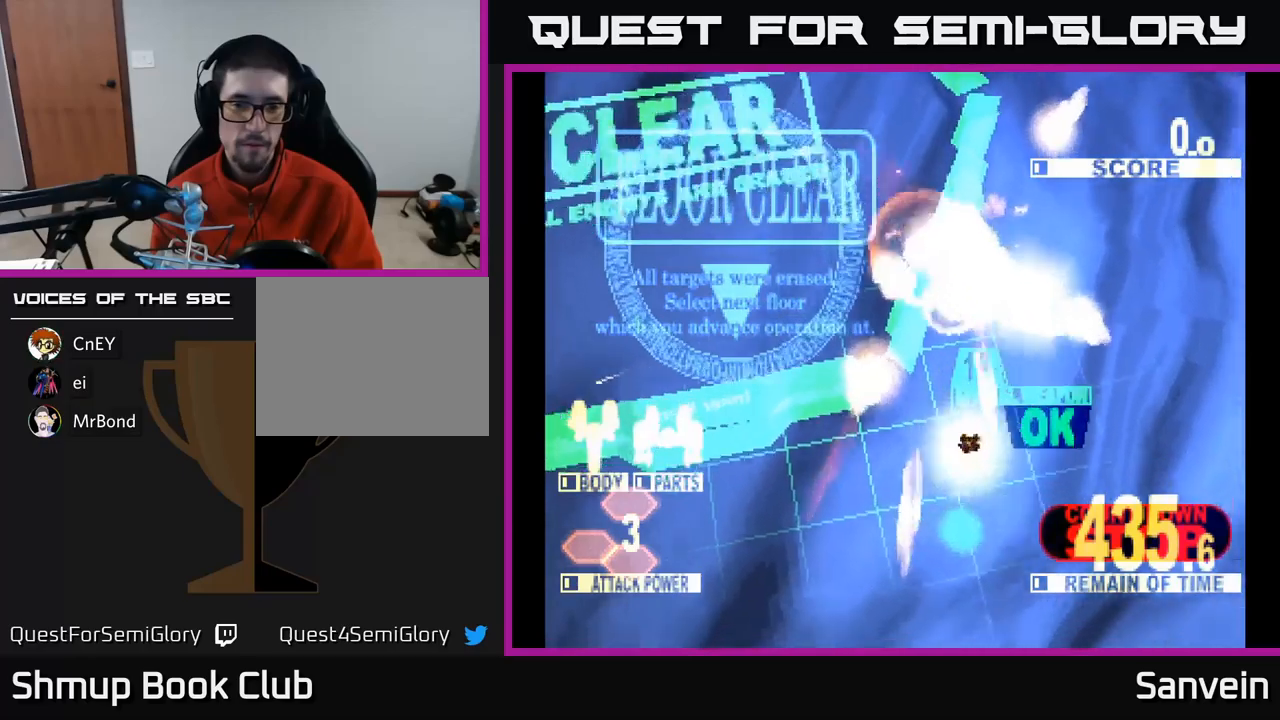
{"buttons": [], "left_stick": "center", "right_stick": "center", "events": []}
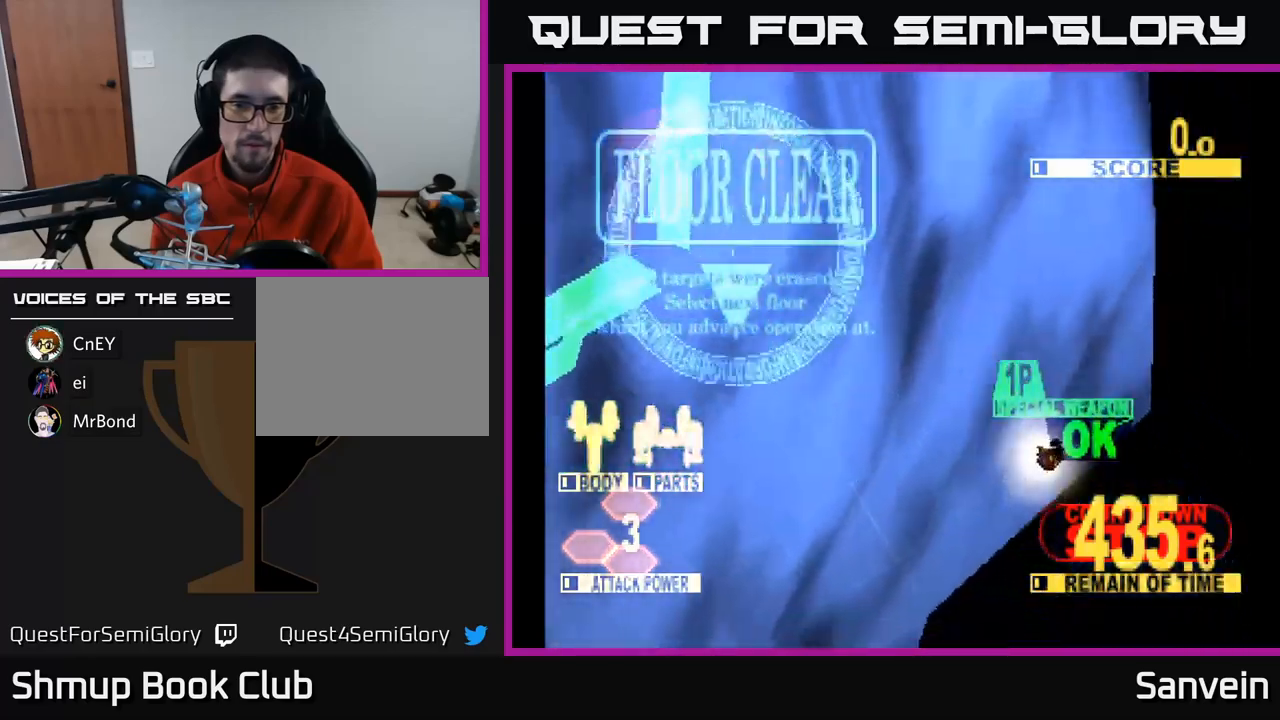
{"buttons": ["A"], "left_stick": "center", "right_stick": "center", "events": [[33, "A", "down"], [83, "A", "up"], [167, "A", "down"], [250, "A", "up"], [333, "A", "down"], [383, "A", "up"], [483, "A", "down"]]}
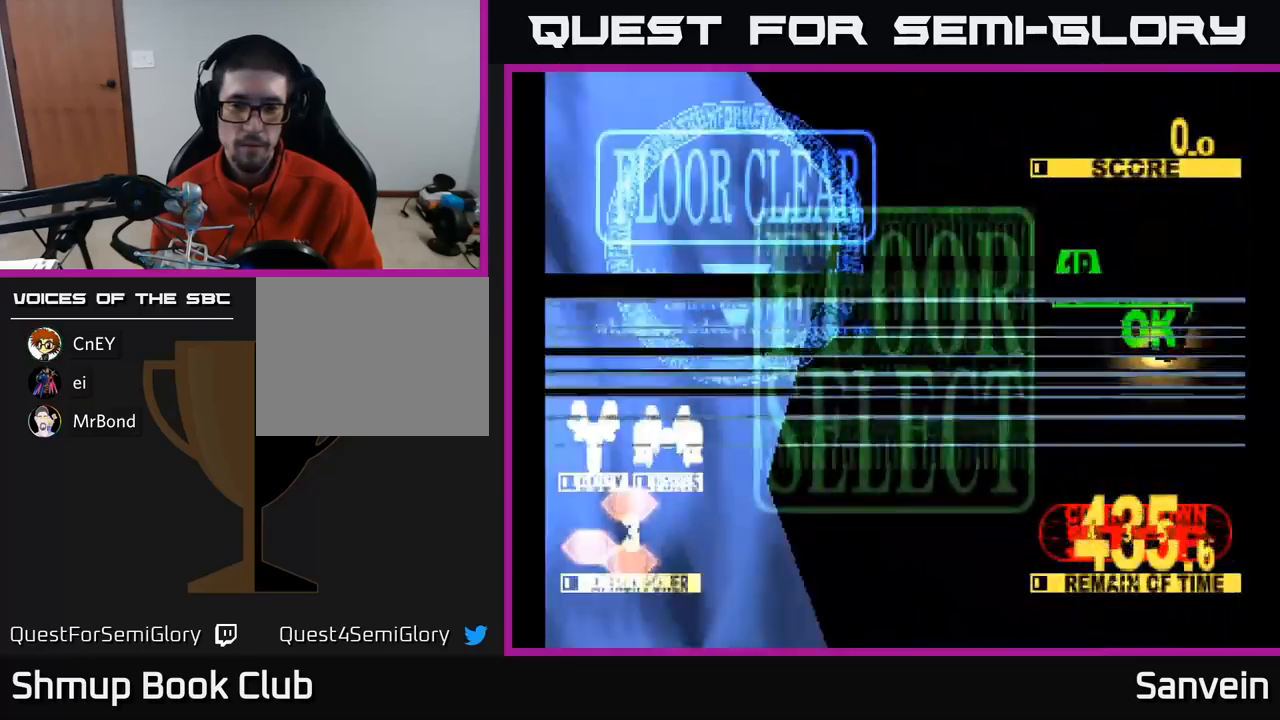
{"buttons": [], "left_stick": "center", "right_stick": "center", "events": [[50, "A", "up"]]}
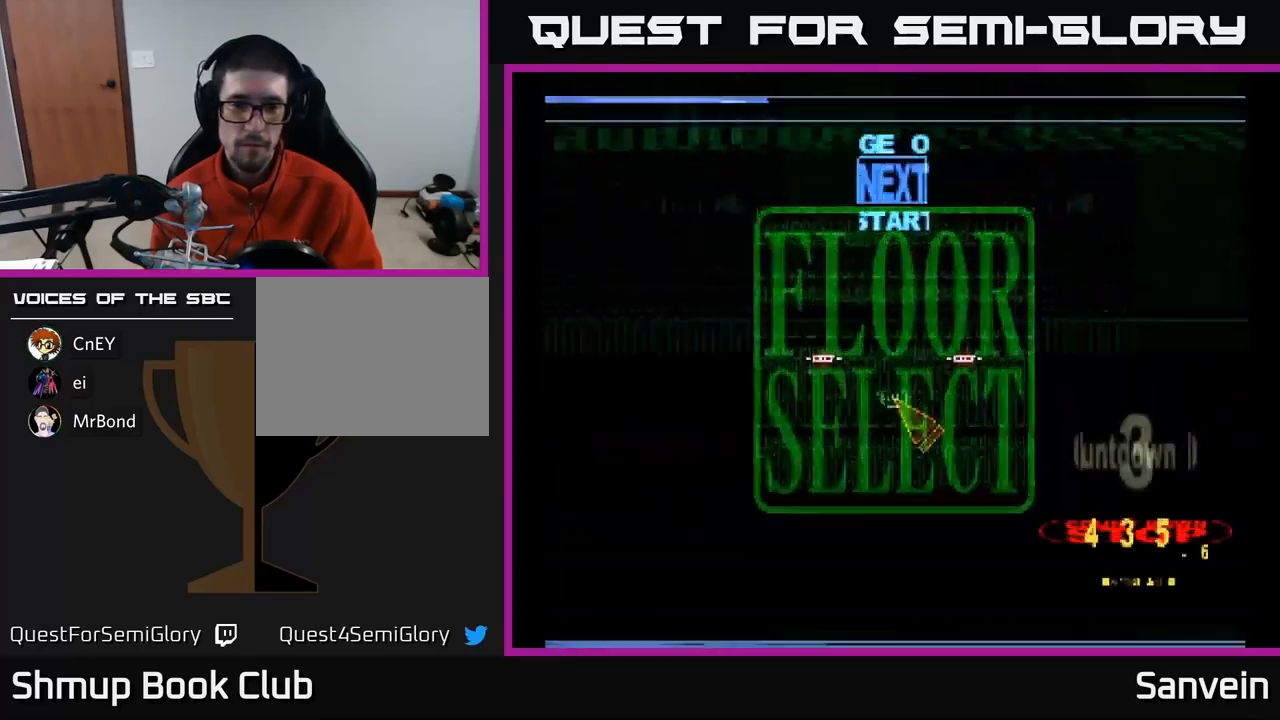
{"buttons": ["DPAD_LEFT"], "left_stick": "center", "right_stick": "center", "events": [[300, "DPAD_LEFT", "down"], [317, "DPAD_UP", "down"], [400, "DPAD_UP", "up"]]}
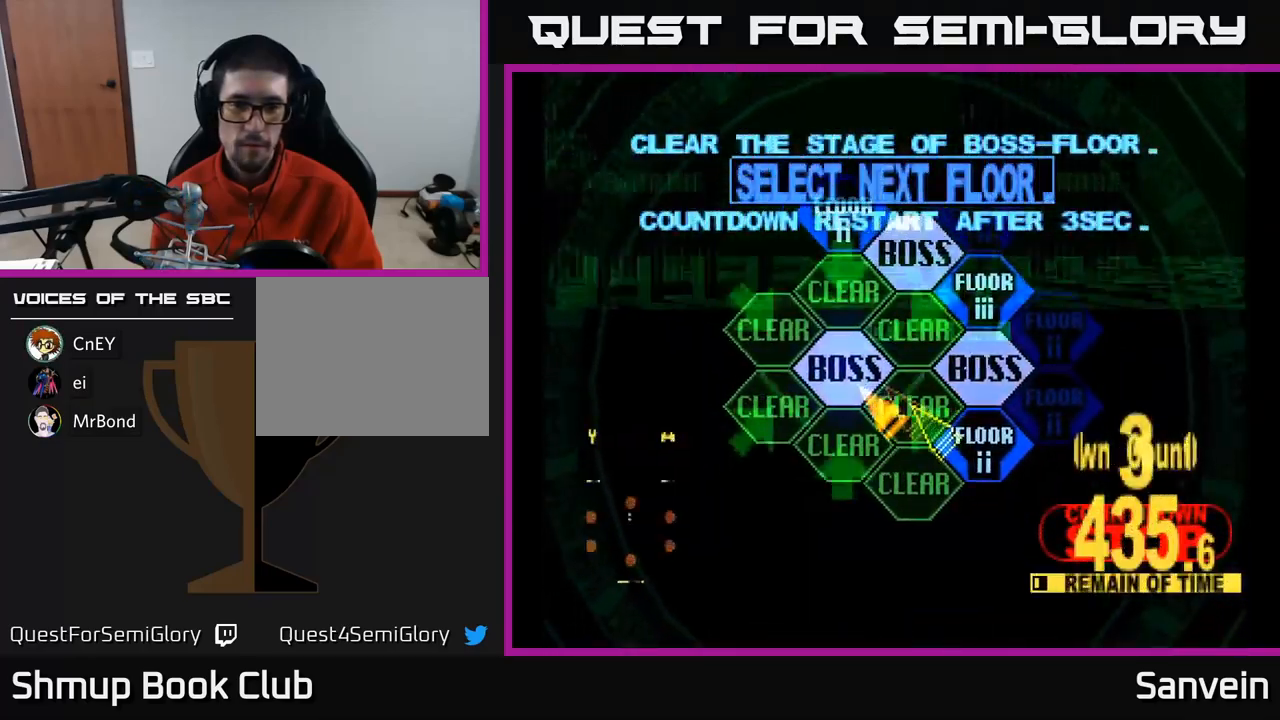
{"buttons": ["DPAD_UP"], "left_stick": "center", "right_stick": "center", "events": [[33, "A", "down"], [33, "DPAD_LEFT", "up"], [133, "A", "up"], [350, "DPAD_UP", "down"]]}
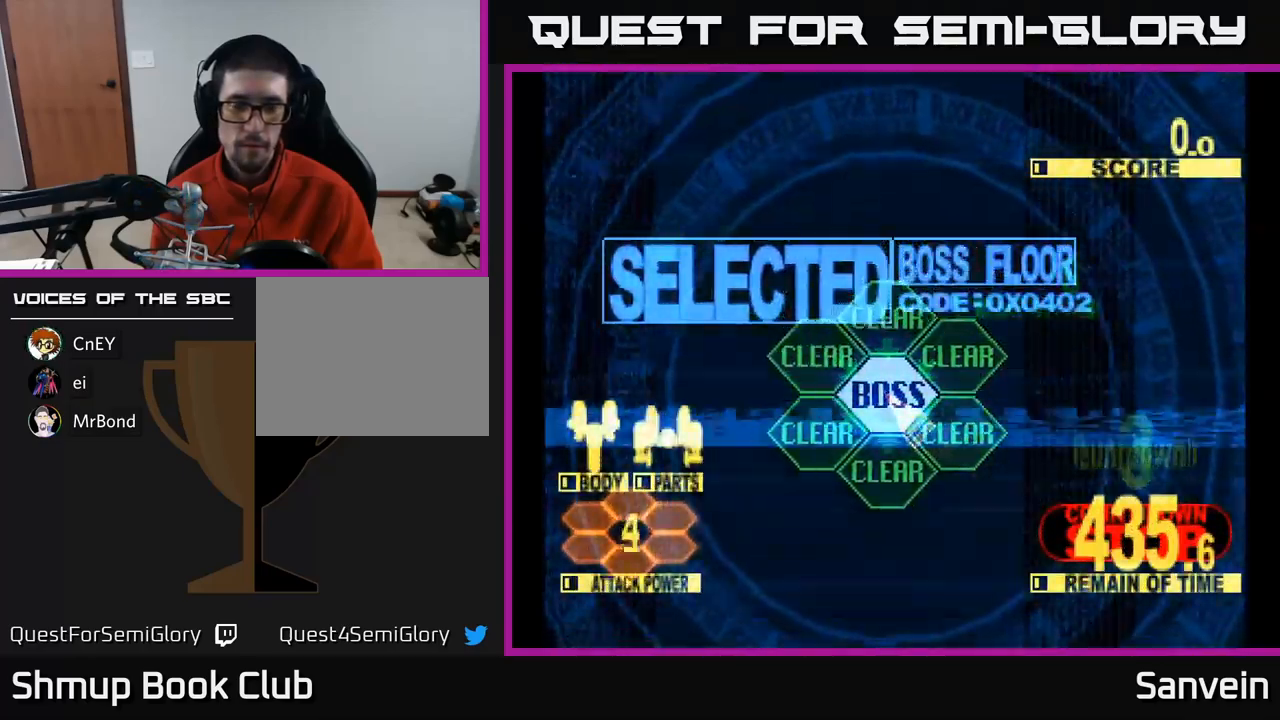
{"buttons": ["X", "DPAD_UP"], "left_stick": "center", "right_stick": "center", "events": [[83, "X", "down"]]}
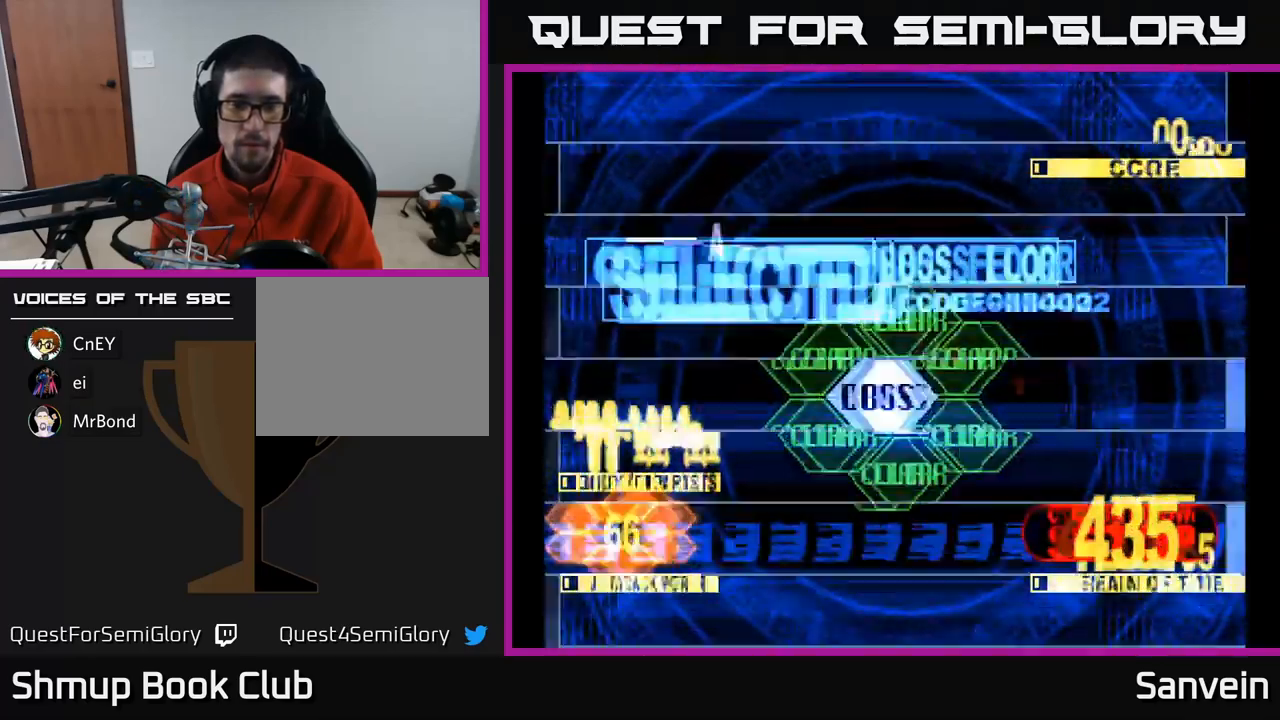
{"buttons": ["X", "DPAD_UP"], "left_stick": "center", "right_stick": "center", "events": []}
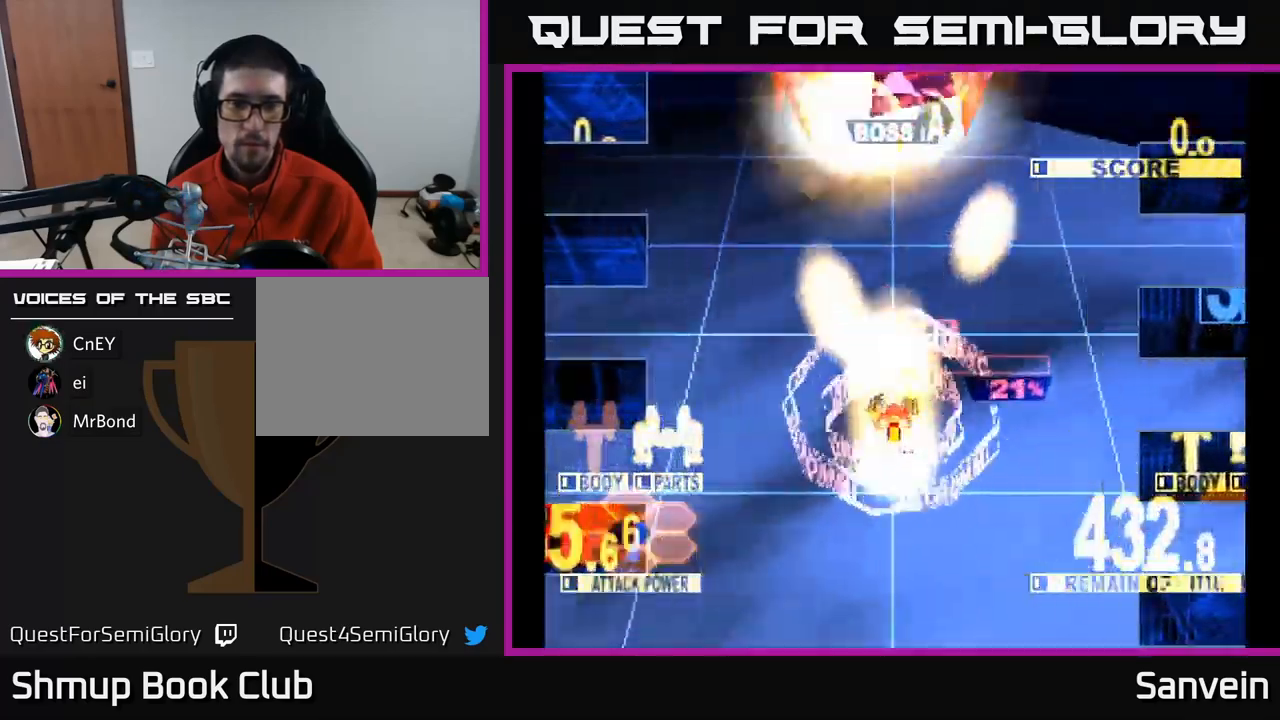
{"buttons": ["X"], "left_stick": "center", "right_stick": "center", "events": [[267, "DPAD_UP", "up"]]}
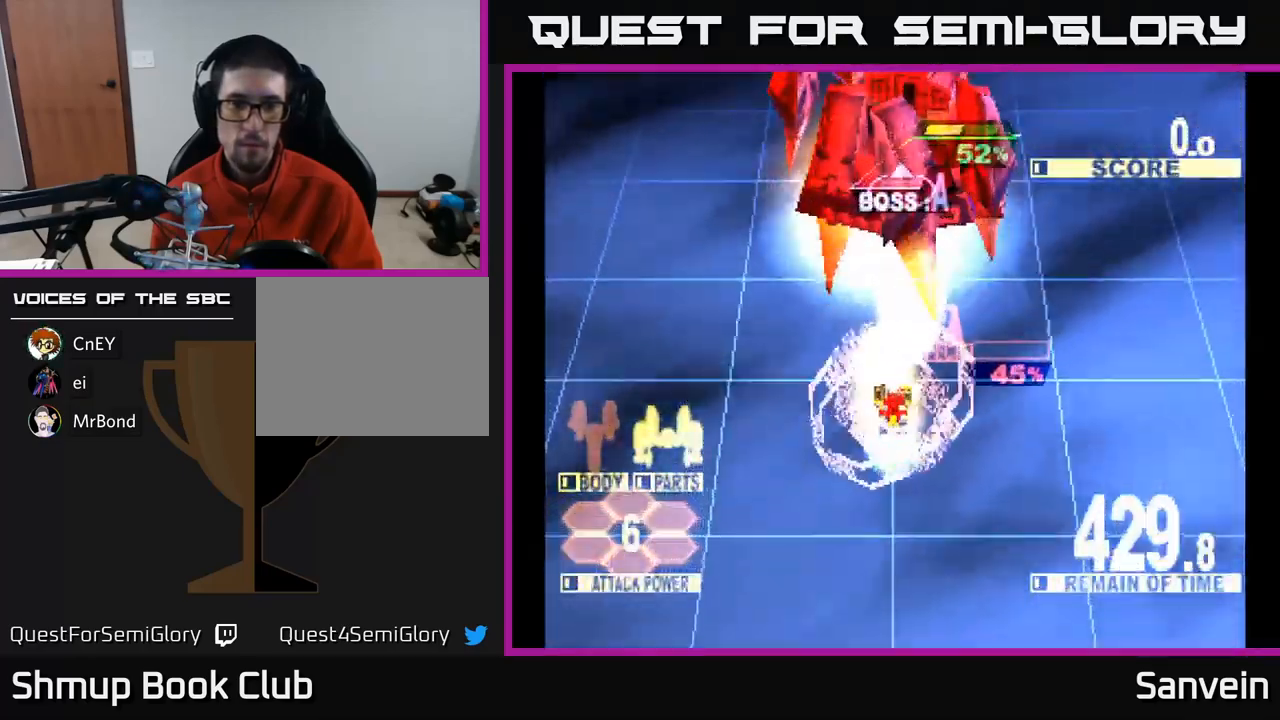
{"buttons": ["X"], "left_stick": "center", "right_stick": "center", "events": []}
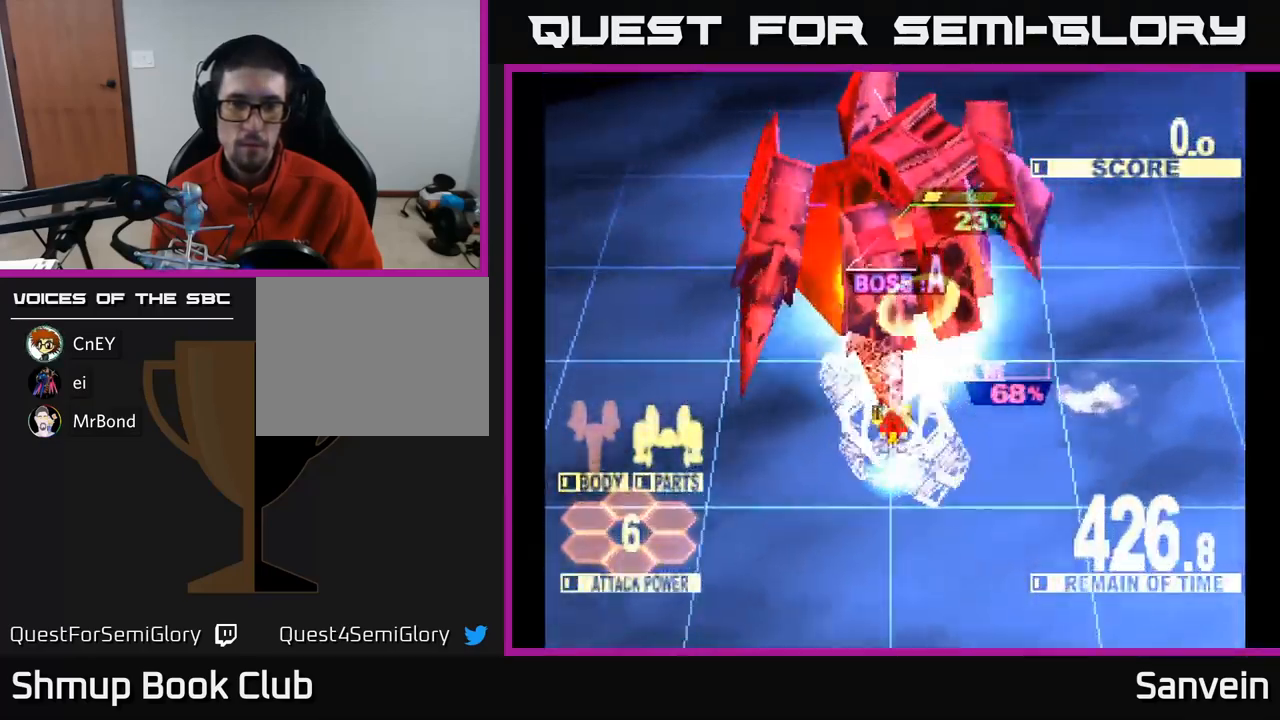
{"buttons": ["X"], "left_stick": "center", "right_stick": "center", "events": []}
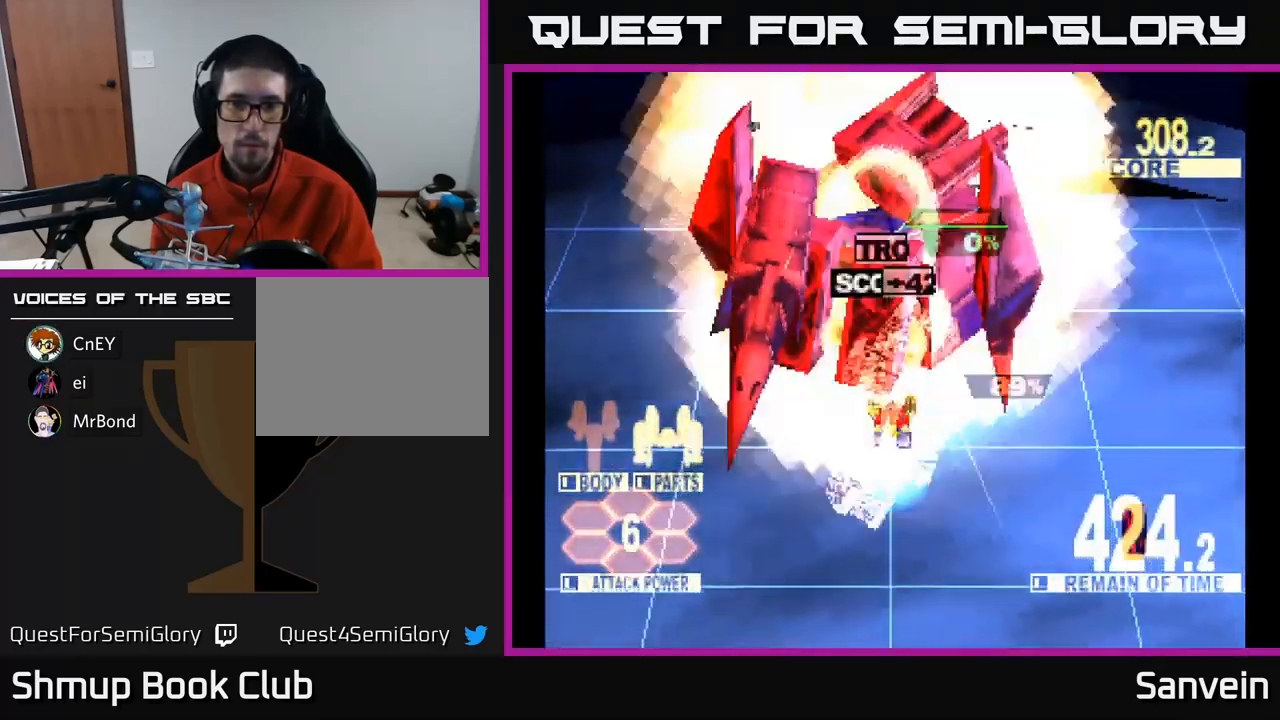
{"buttons": ["X", "DPAD_UP"], "left_stick": "center", "right_stick": "center", "events": [[234, "DPAD_UP", "down"]]}